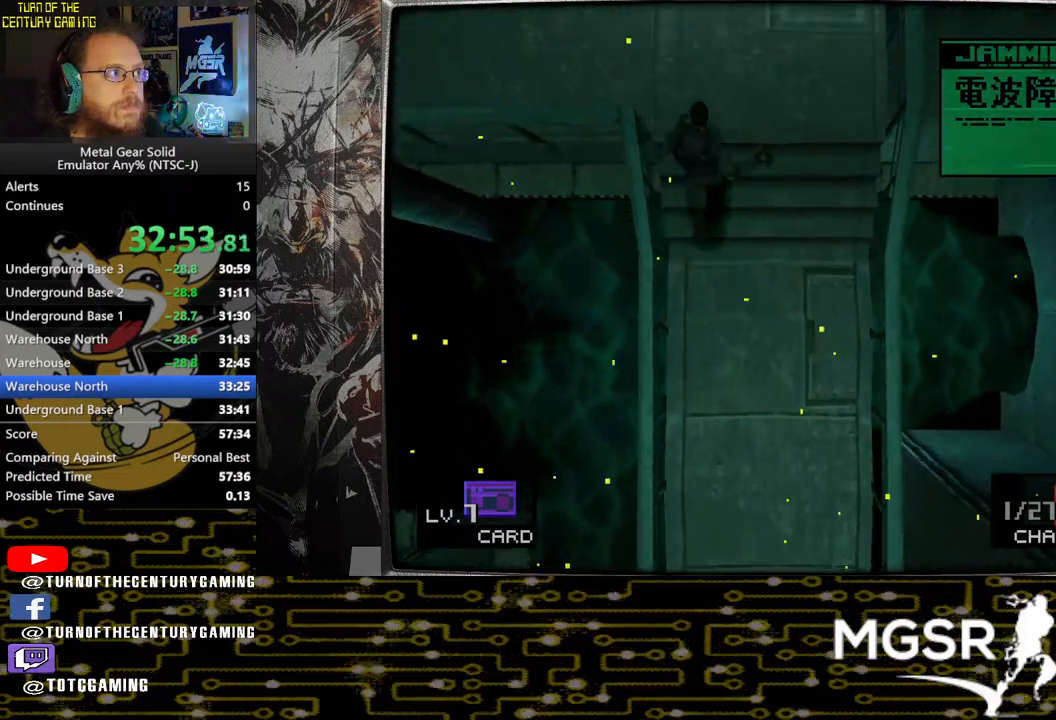
Gameplay with a controller (PlayStation layout); each line is a JSON object with the inputs held at the frame after it. "events" lists button and stick changes between this image and that frame as [ms after this image, input, new state], when the widget could be followed in between.
{"buttons": [], "left_stick": "left", "right_stick": "center", "events": [[150, "left_stick", "left"]]}
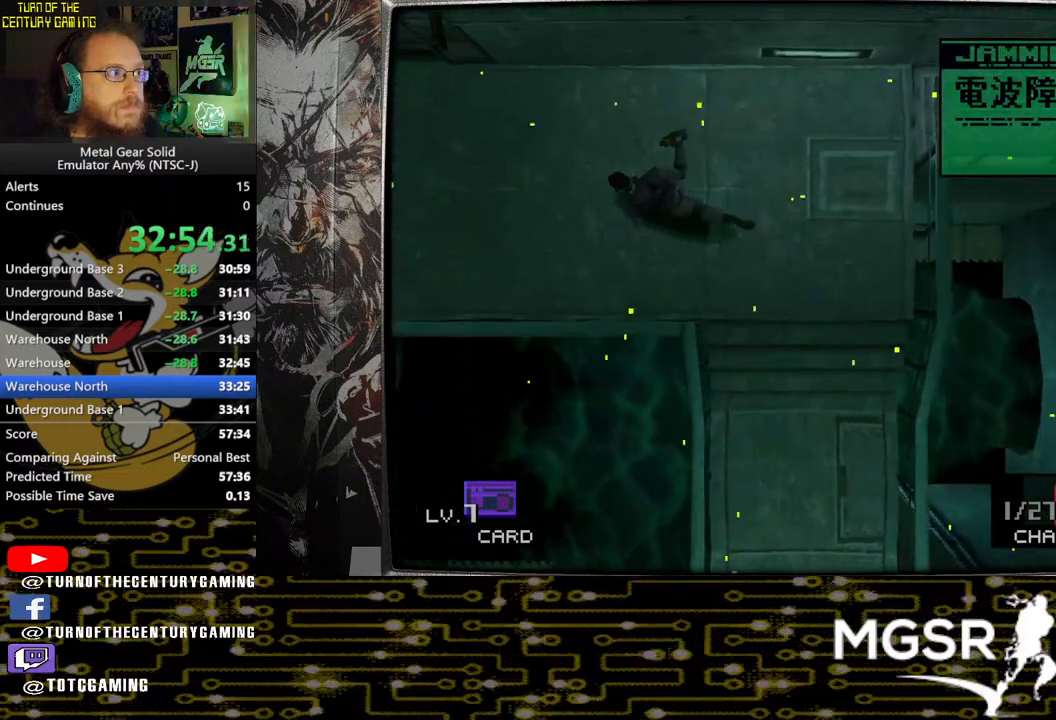
{"buttons": [], "left_stick": "up-left", "right_stick": "center", "events": [[383, "left_stick", "up-left"]]}
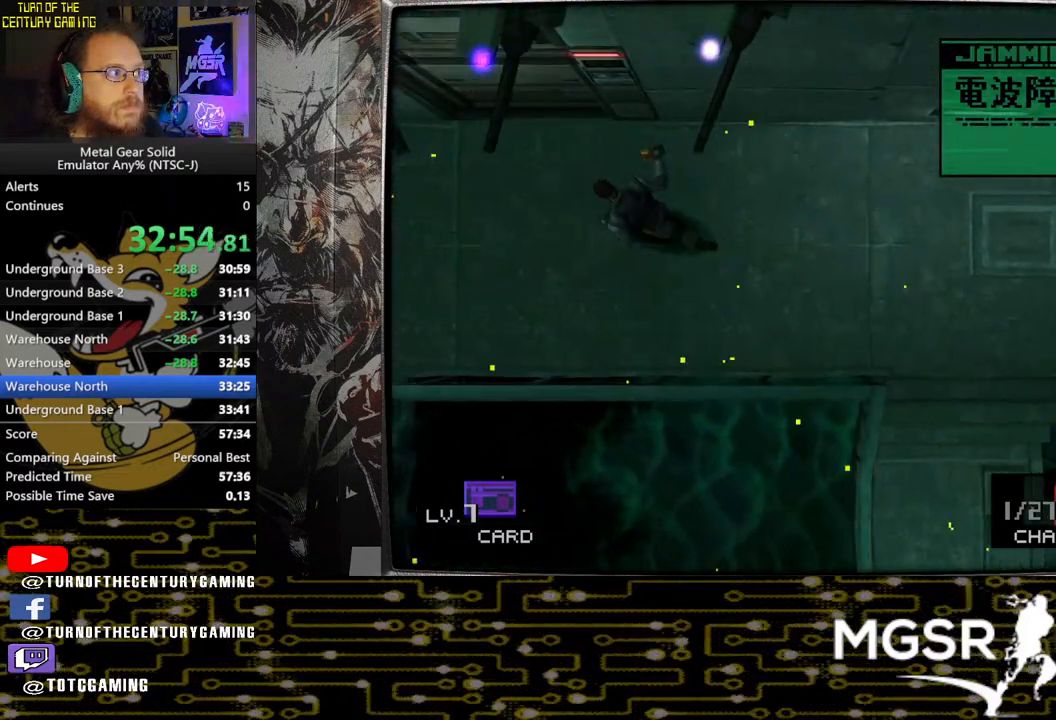
{"buttons": [], "left_stick": "up-left", "right_stick": "center", "events": []}
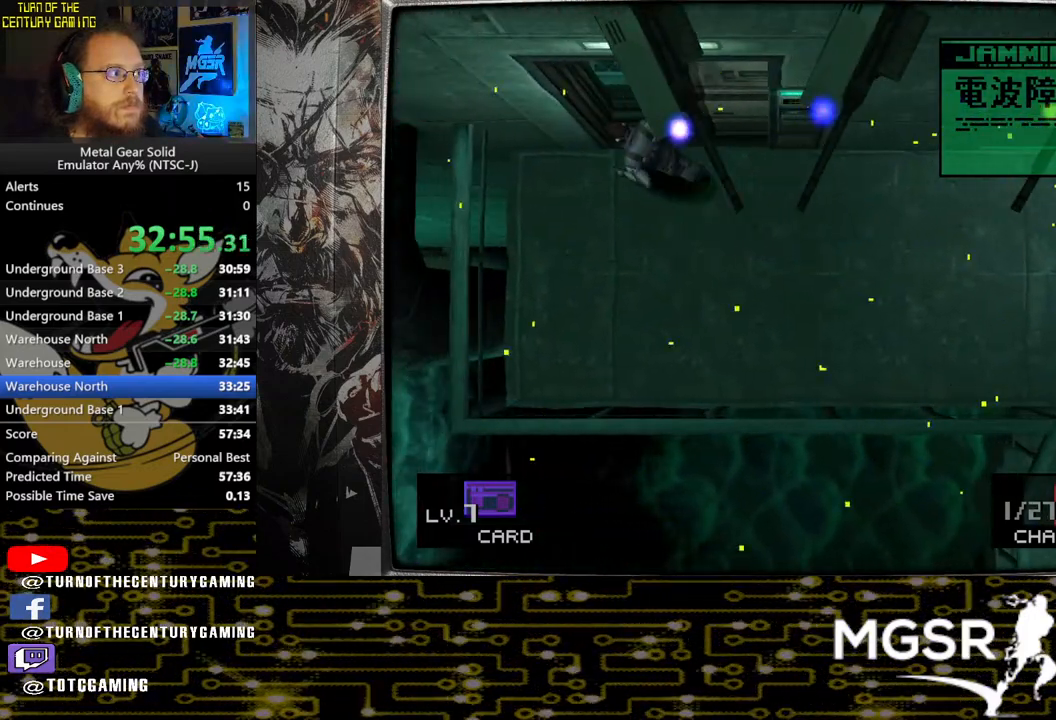
{"buttons": [], "left_stick": "up-left", "right_stick": "center", "events": []}
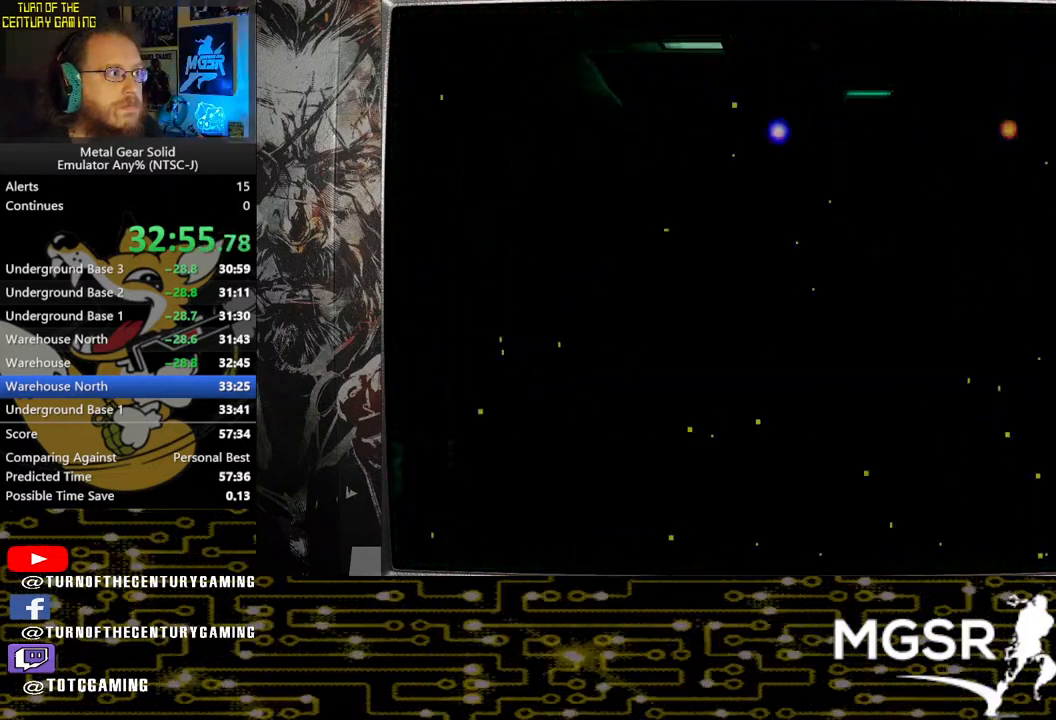
{"buttons": [], "left_stick": "up-left", "right_stick": "center", "events": []}
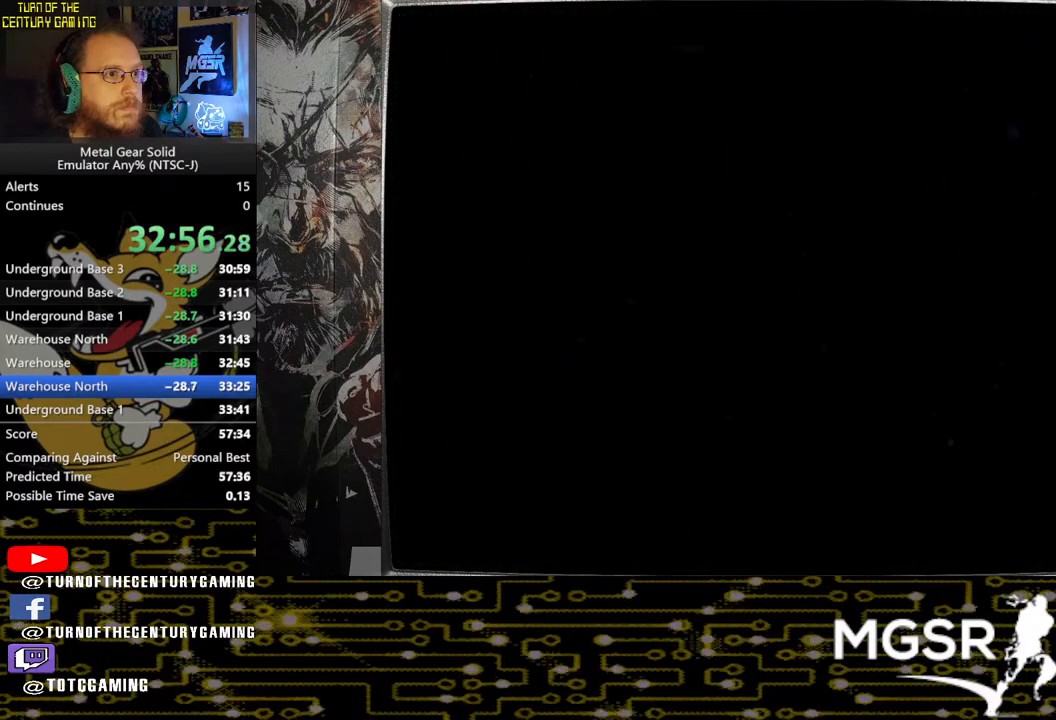
{"buttons": [], "left_stick": "up", "right_stick": "center", "events": [[500, "left_stick", "up"]]}
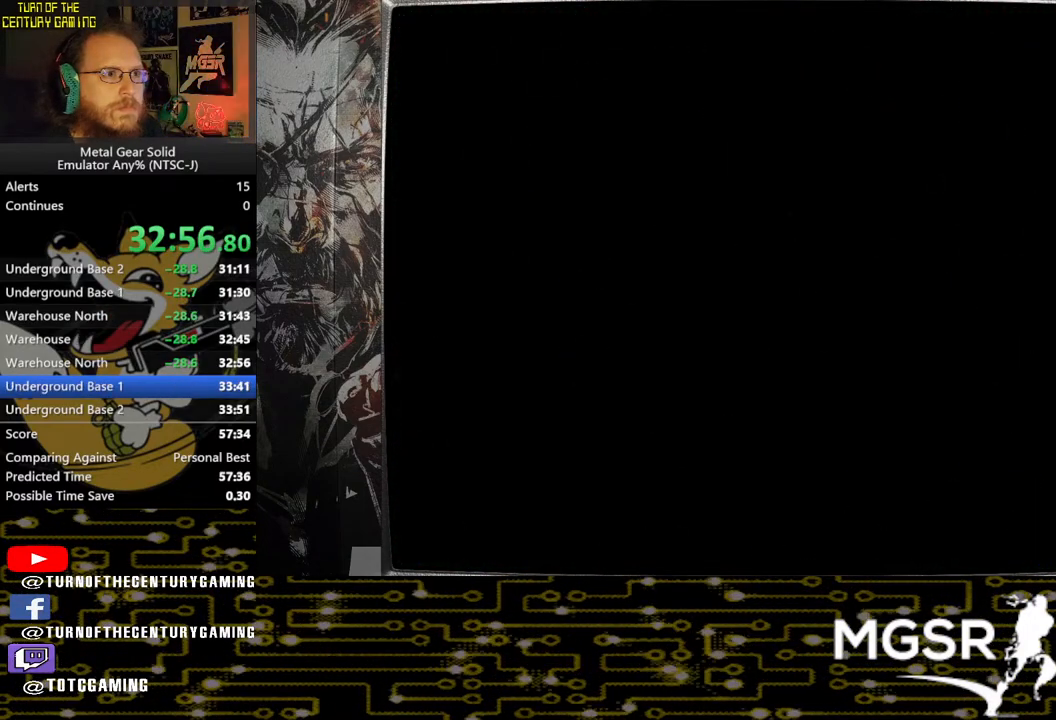
{"buttons": [], "left_stick": "up", "right_stick": "center", "events": []}
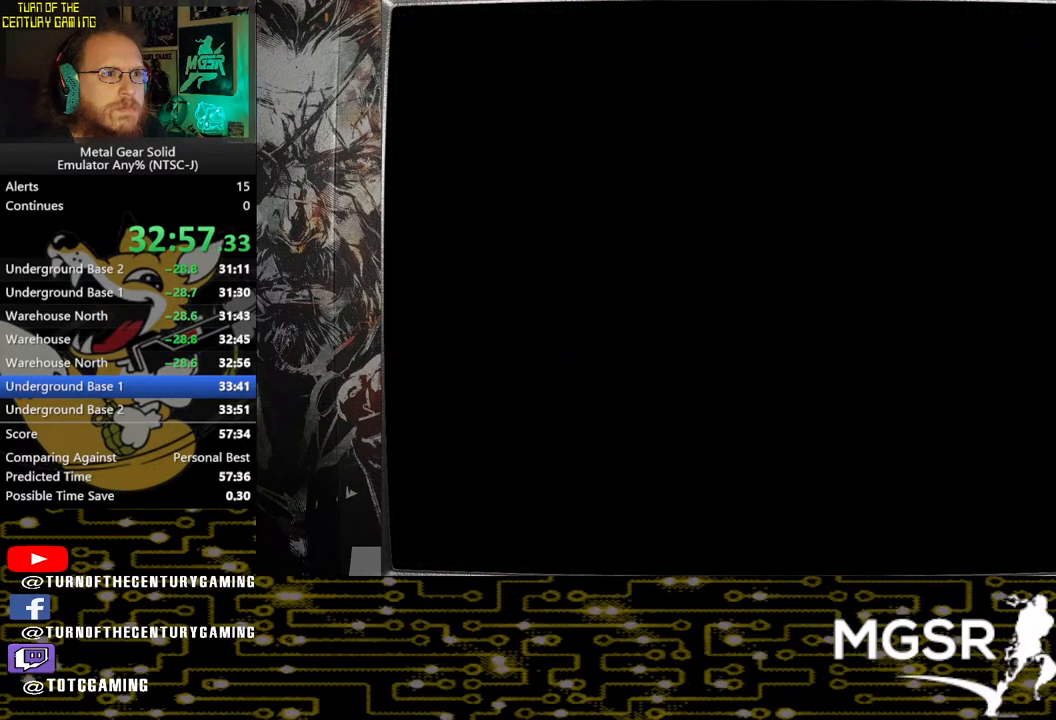
{"buttons": [], "left_stick": "up", "right_stick": "center", "events": []}
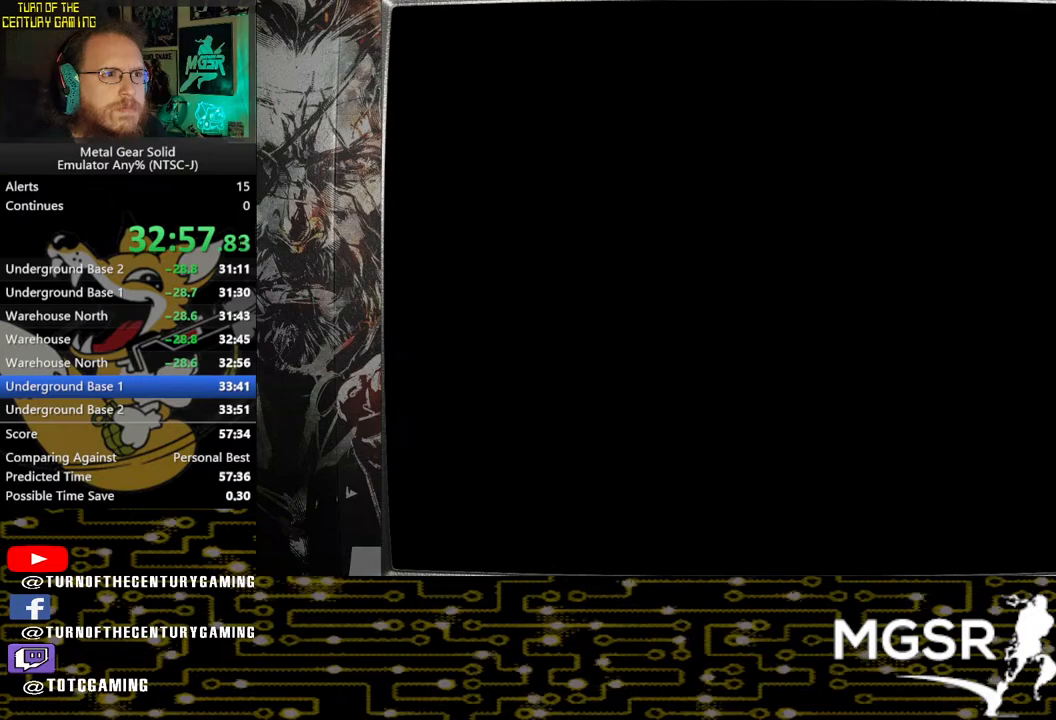
{"buttons": [], "left_stick": "up", "right_stick": "center", "events": []}
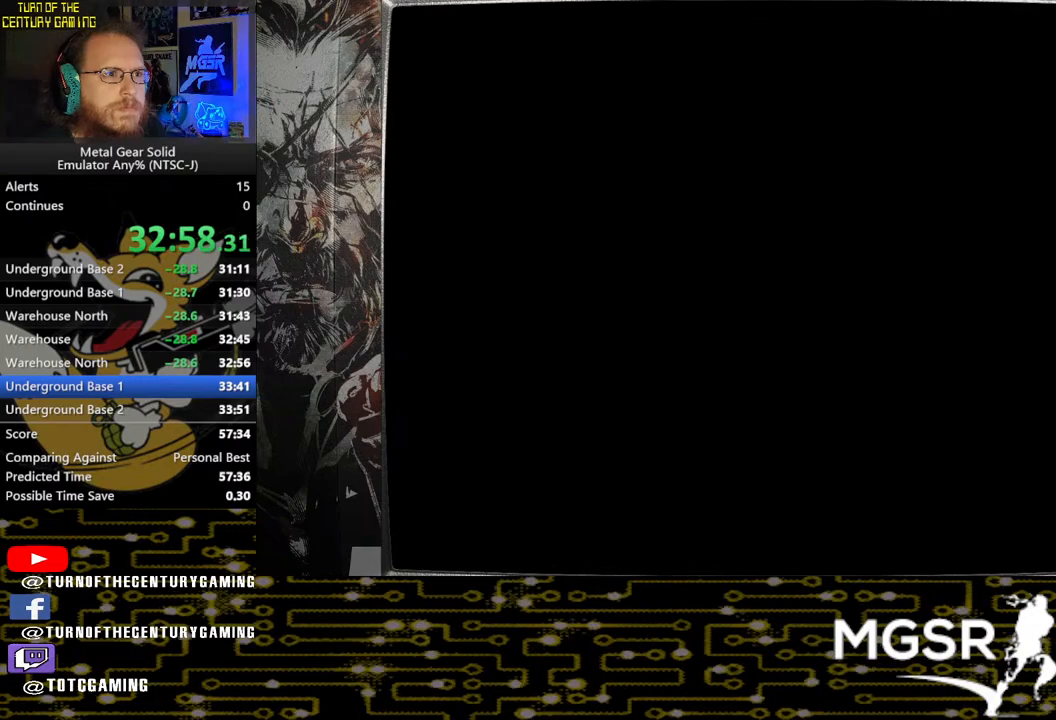
{"buttons": [], "left_stick": "up", "right_stick": "center", "events": []}
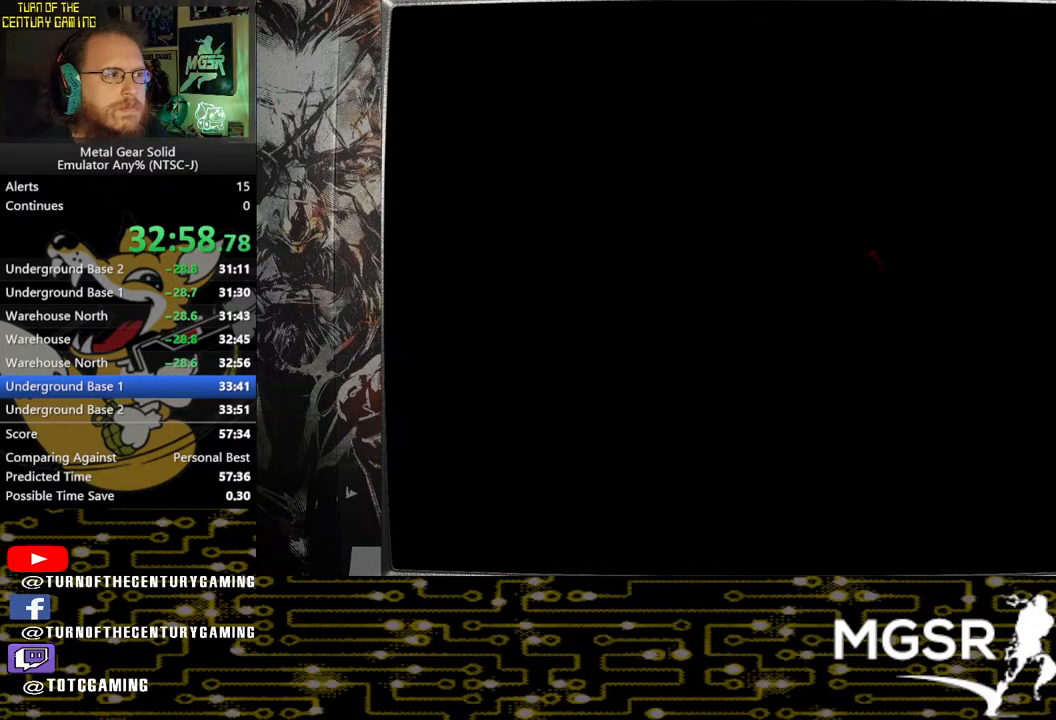
{"buttons": [], "left_stick": "up", "right_stick": "center", "events": []}
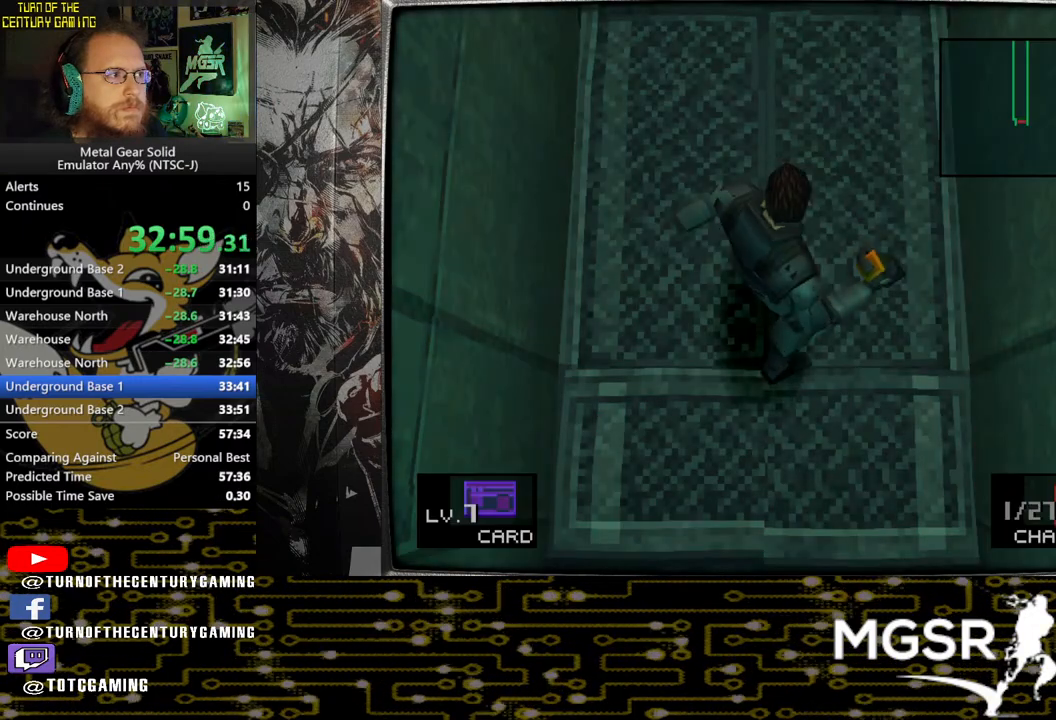
{"buttons": [], "left_stick": "up", "right_stick": "center", "events": []}
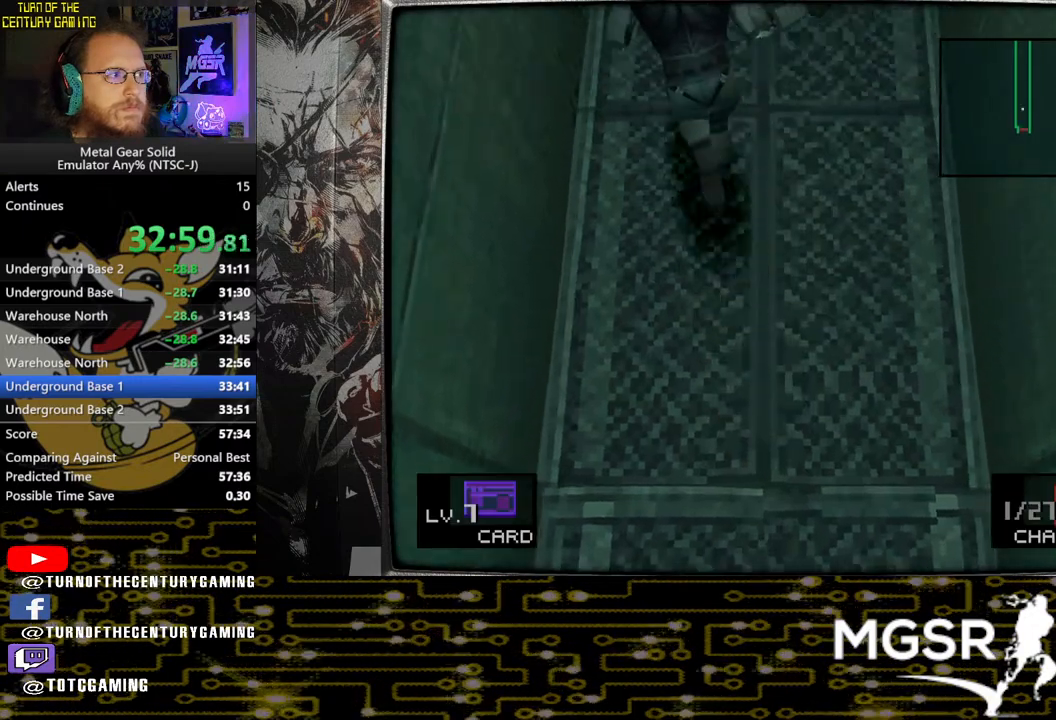
{"buttons": [], "left_stick": "up", "right_stick": "center", "events": []}
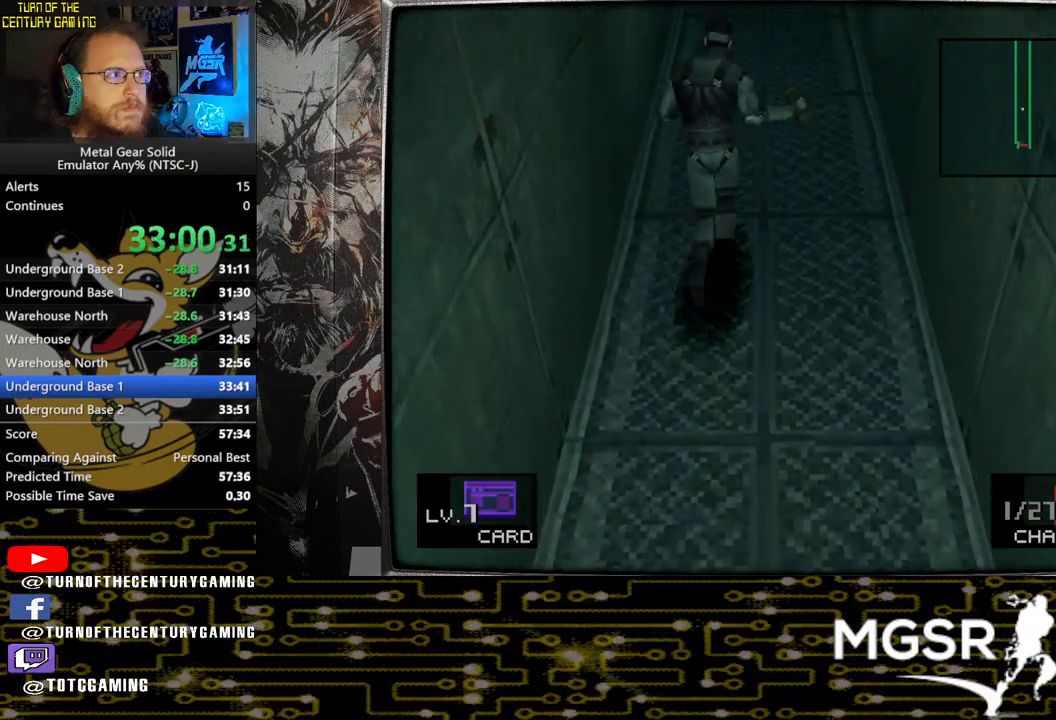
{"buttons": [], "left_stick": "up", "right_stick": "center", "events": []}
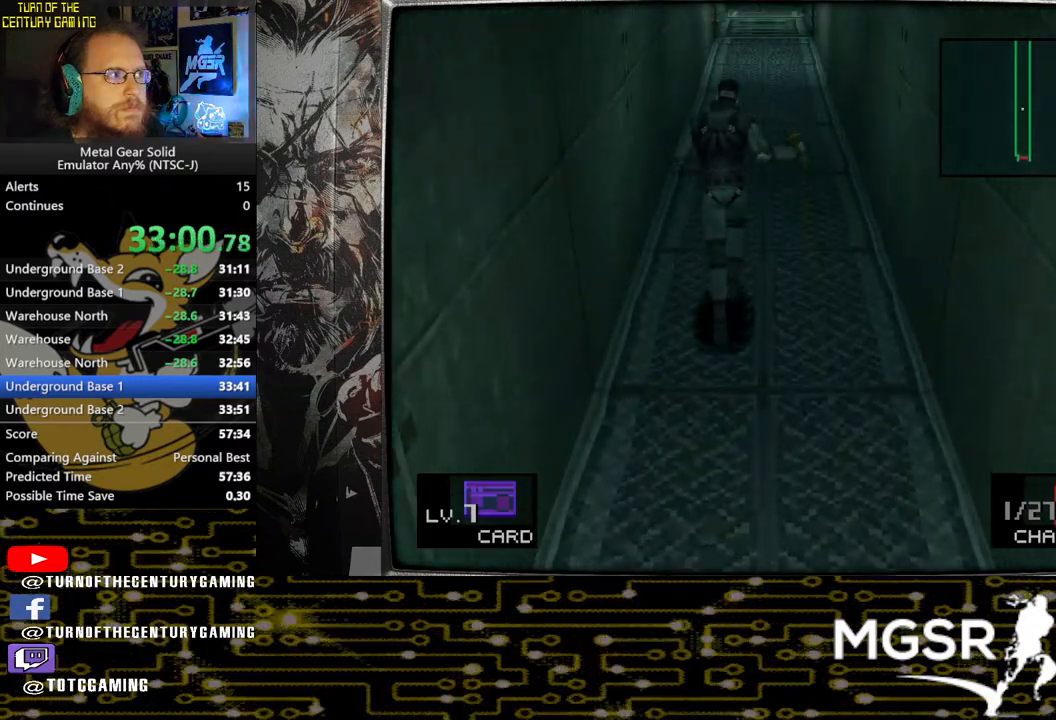
{"buttons": [], "left_stick": "up", "right_stick": "center", "events": []}
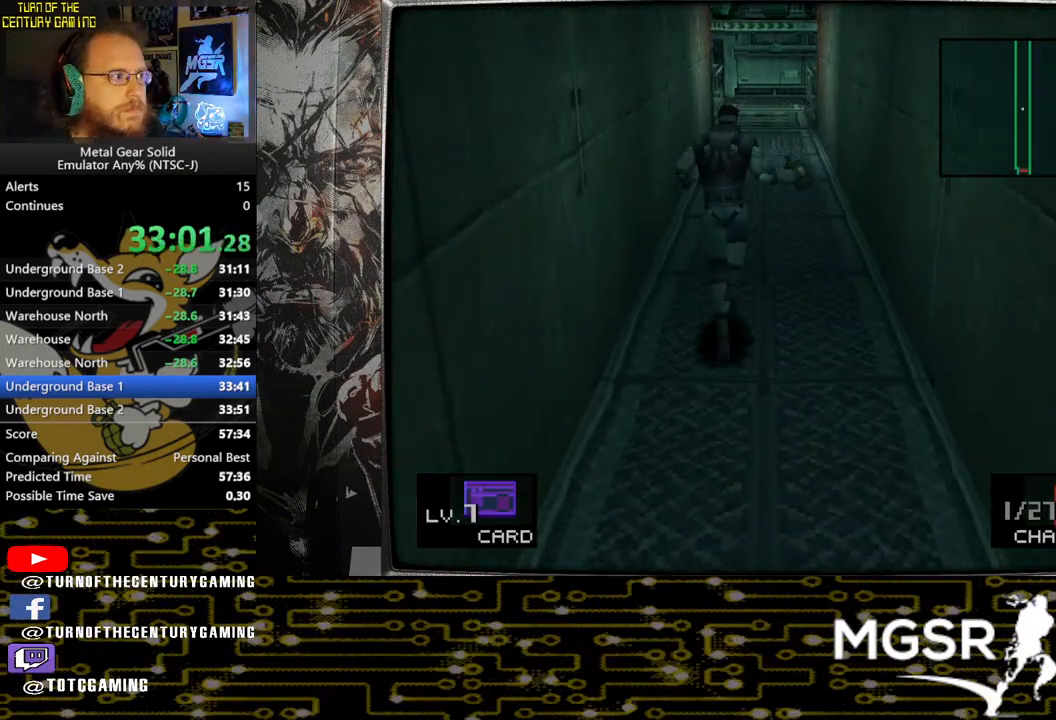
{"buttons": [], "left_stick": "up", "right_stick": "center", "events": []}
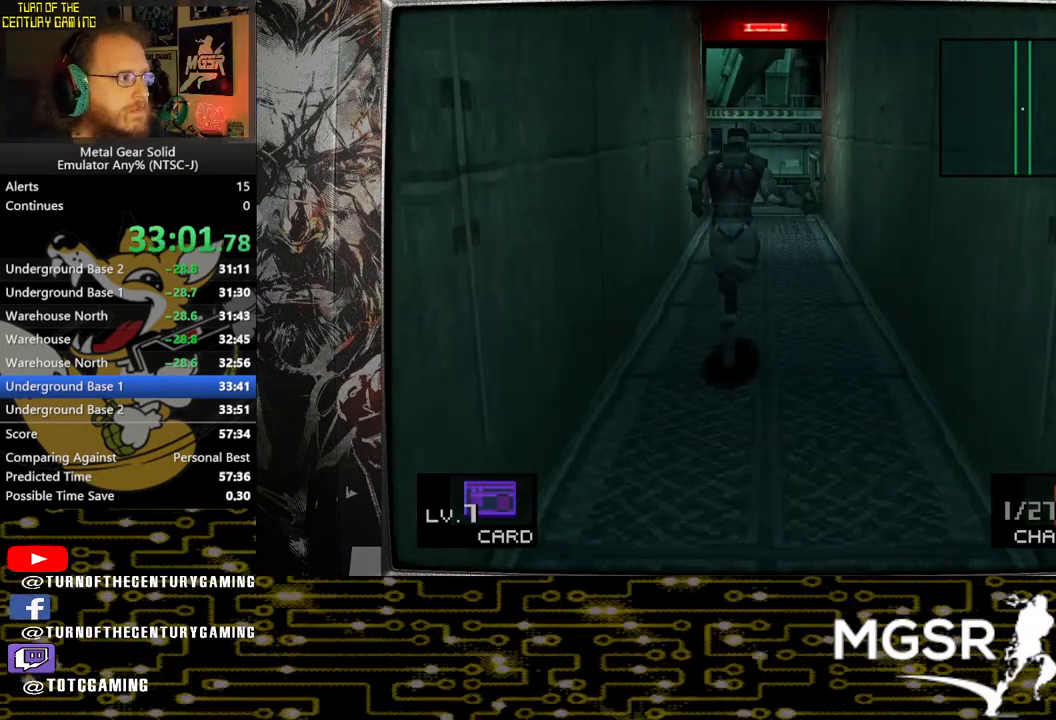
{"buttons": [], "left_stick": "up", "right_stick": "center", "events": []}
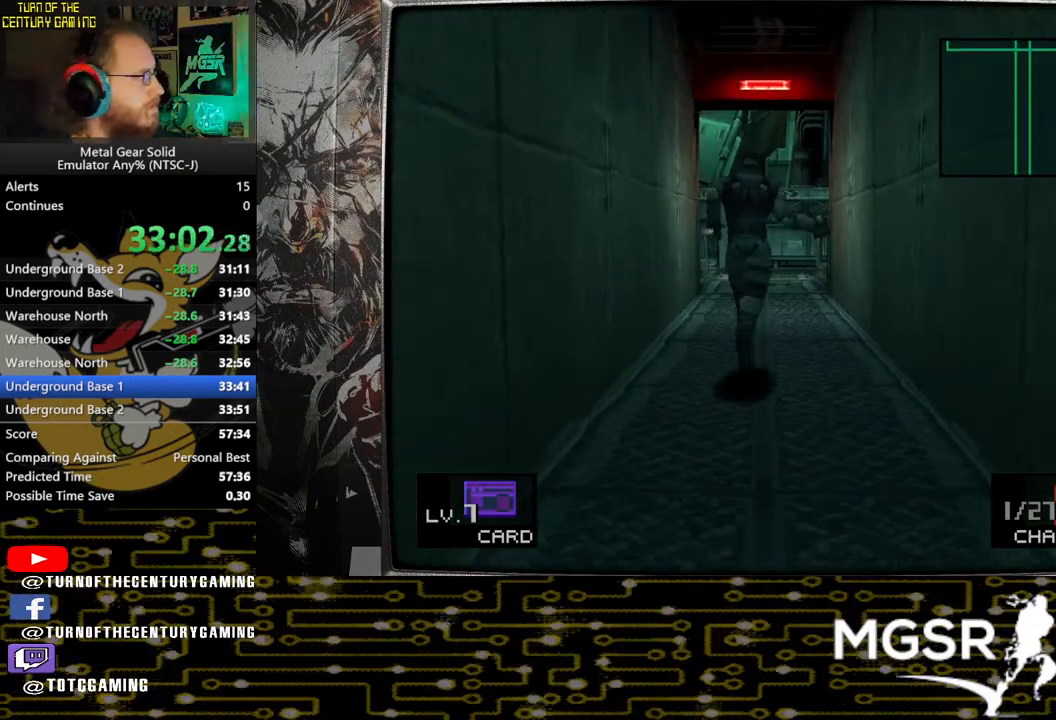
{"buttons": [], "left_stick": "up", "right_stick": "center", "events": []}
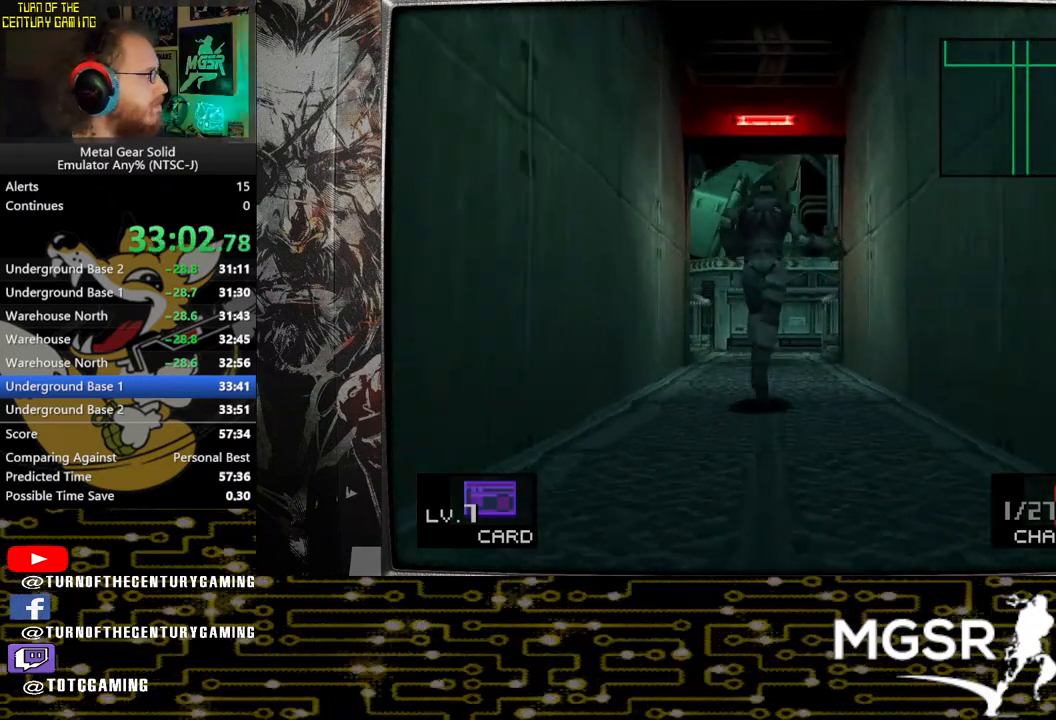
{"buttons": [], "left_stick": "up", "right_stick": "center", "events": []}
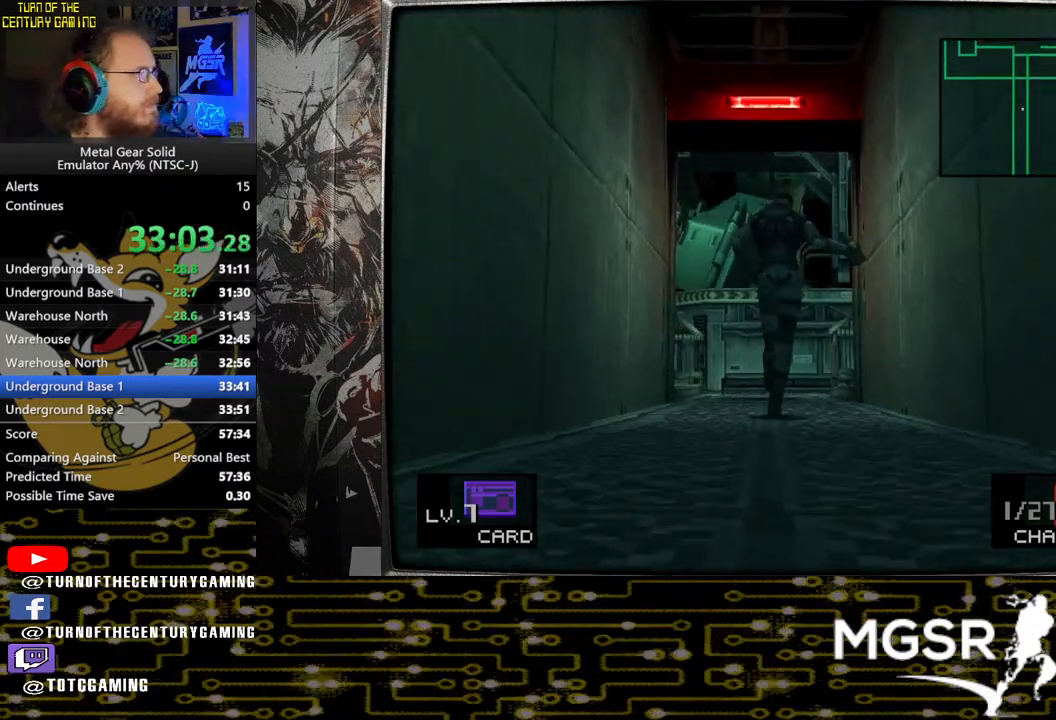
{"buttons": [], "left_stick": "up", "right_stick": "center", "events": []}
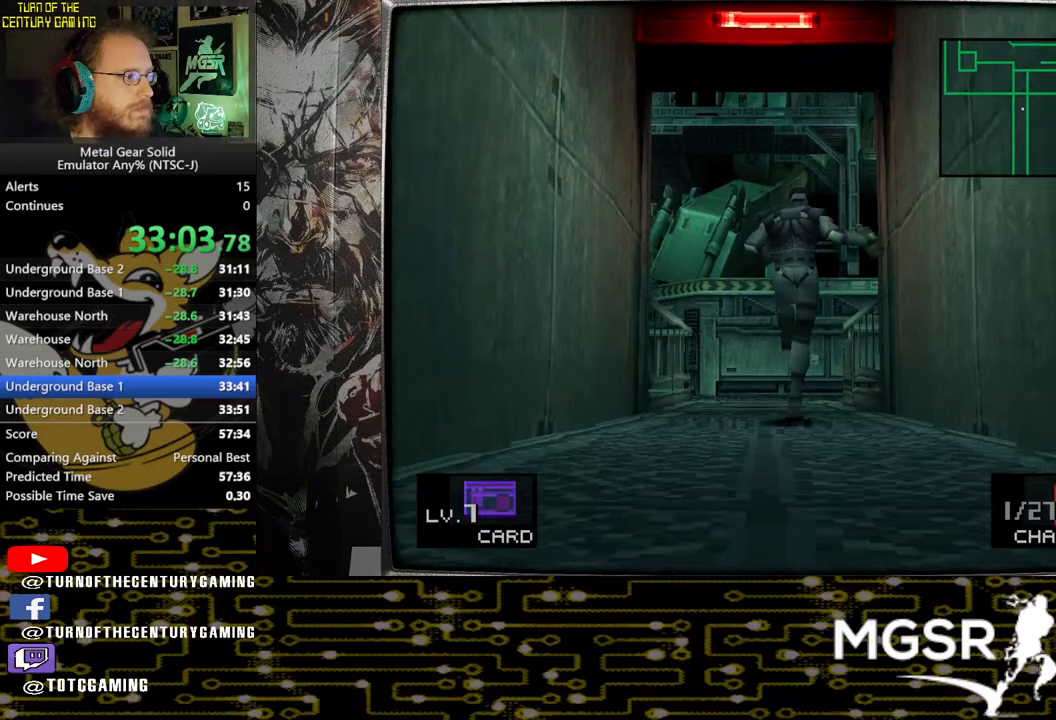
{"buttons": [], "left_stick": "up", "right_stick": "center", "events": []}
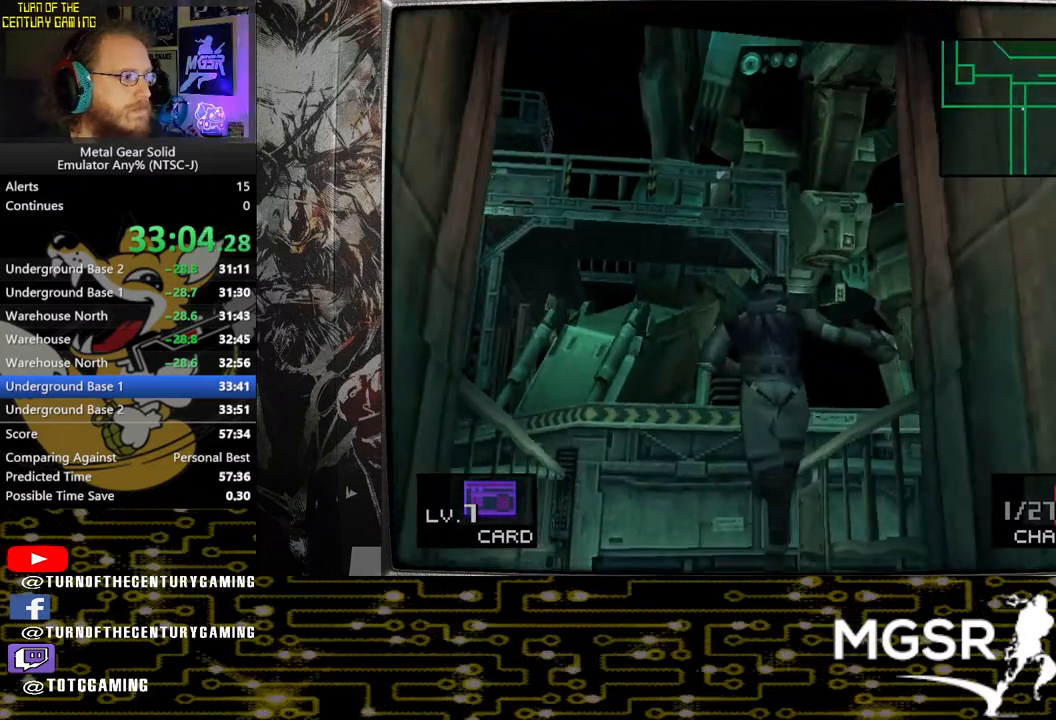
{"buttons": [], "left_stick": "up", "right_stick": "center", "events": []}
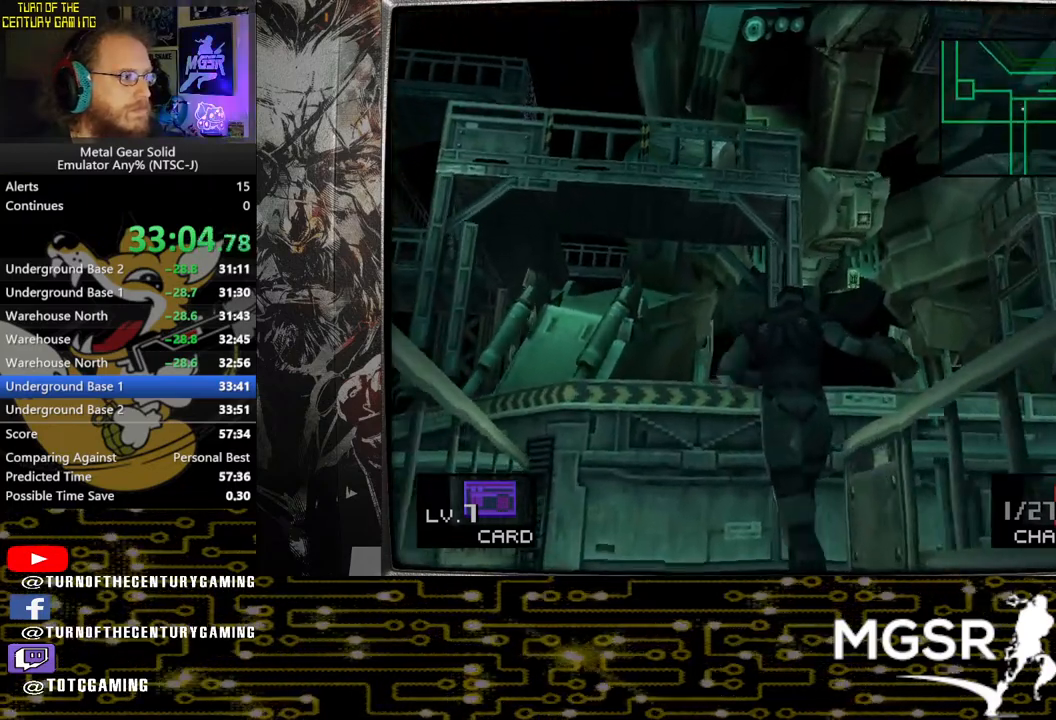
{"buttons": [], "left_stick": "up-right", "right_stick": "center", "events": [[333, "left_stick", "up-right"]]}
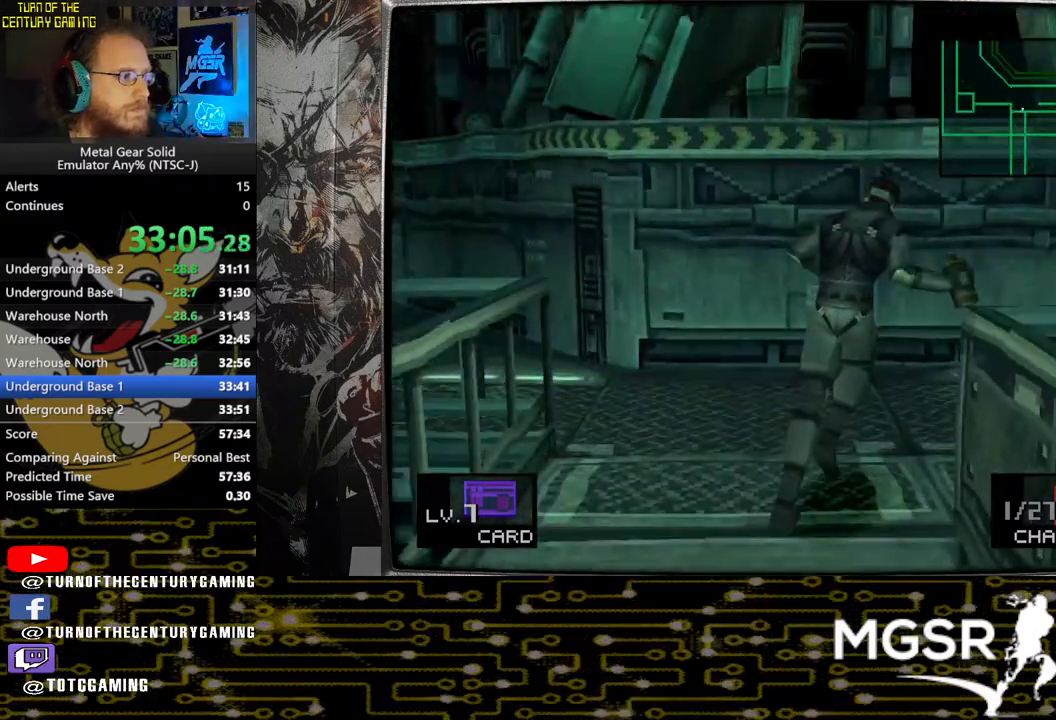
{"buttons": [], "left_stick": "right", "right_stick": "center", "events": [[433, "left_stick", "right"]]}
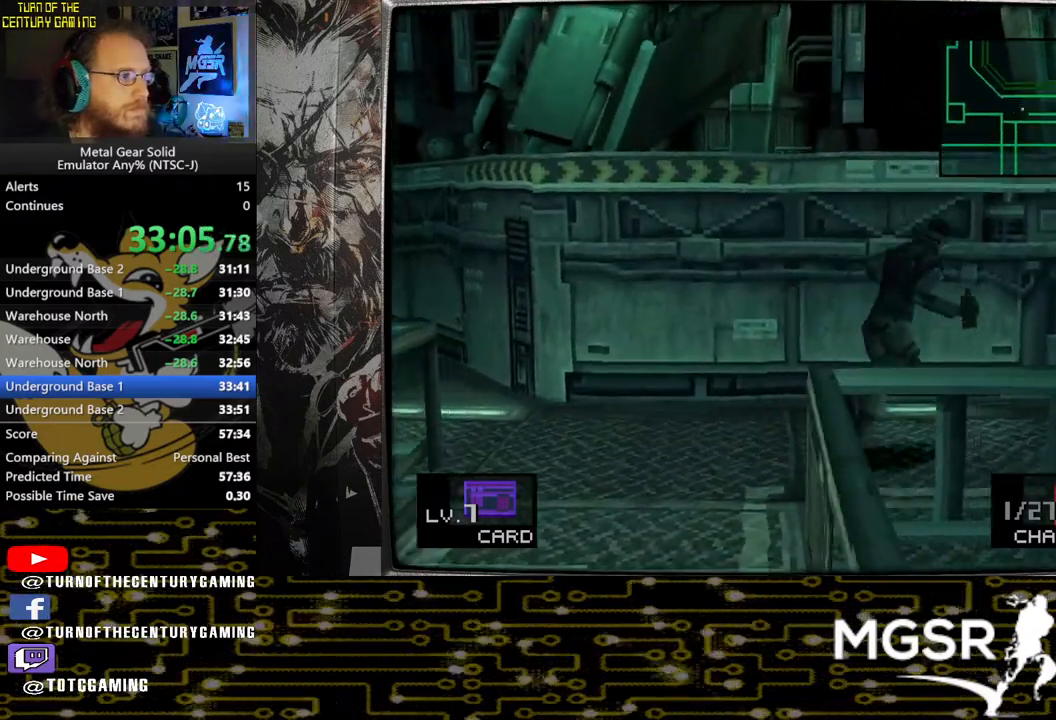
{"buttons": [], "left_stick": "right", "right_stick": "center", "events": []}
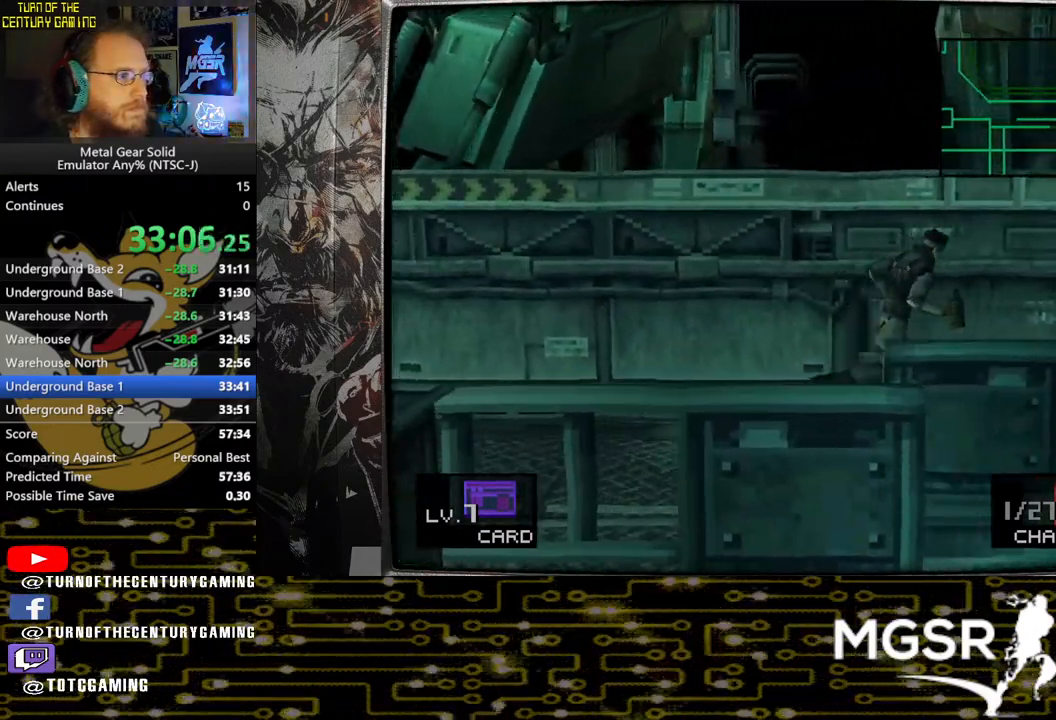
{"buttons": [], "left_stick": "right", "right_stick": "center", "events": []}
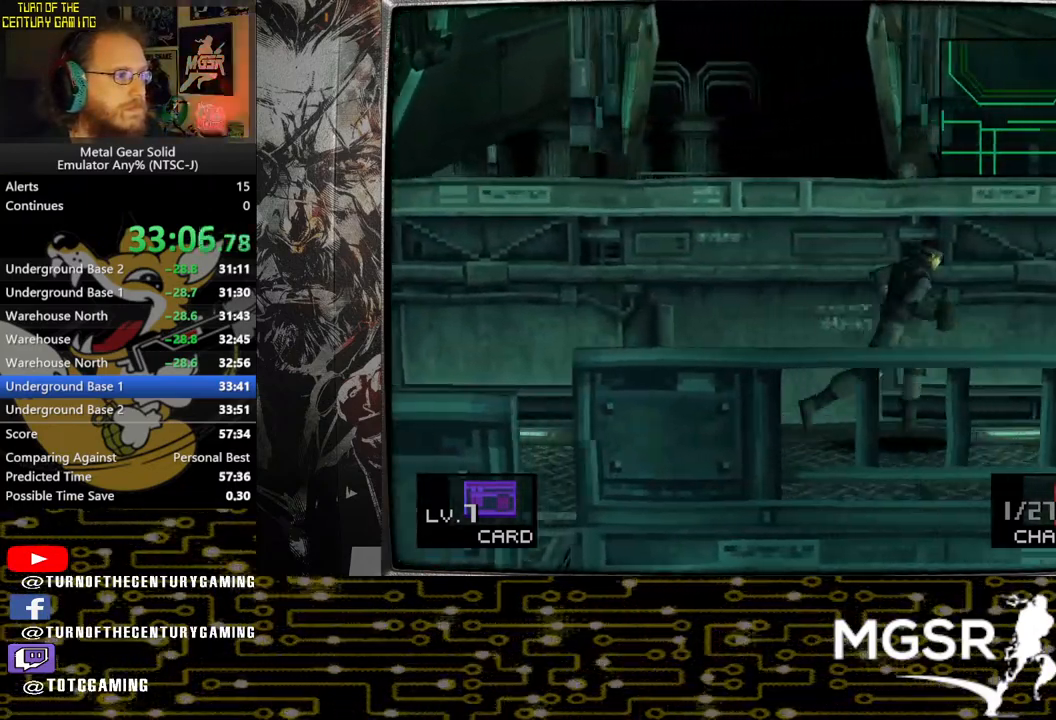
{"buttons": [], "left_stick": "right", "right_stick": "center", "events": []}
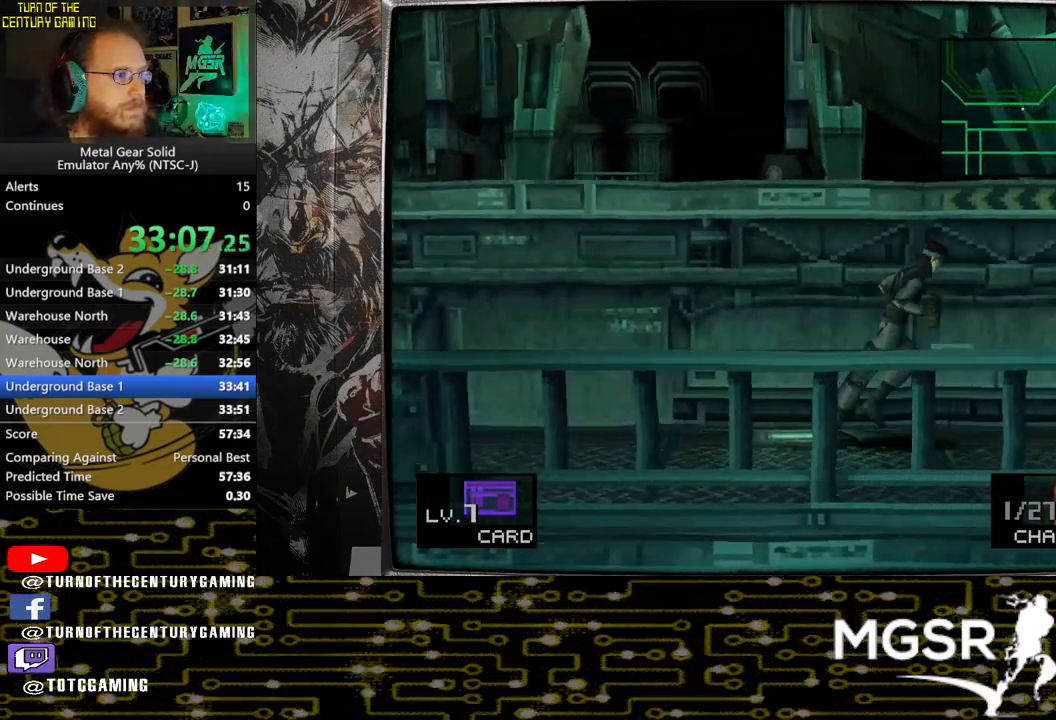
{"buttons": [], "left_stick": "right", "right_stick": "center", "events": []}
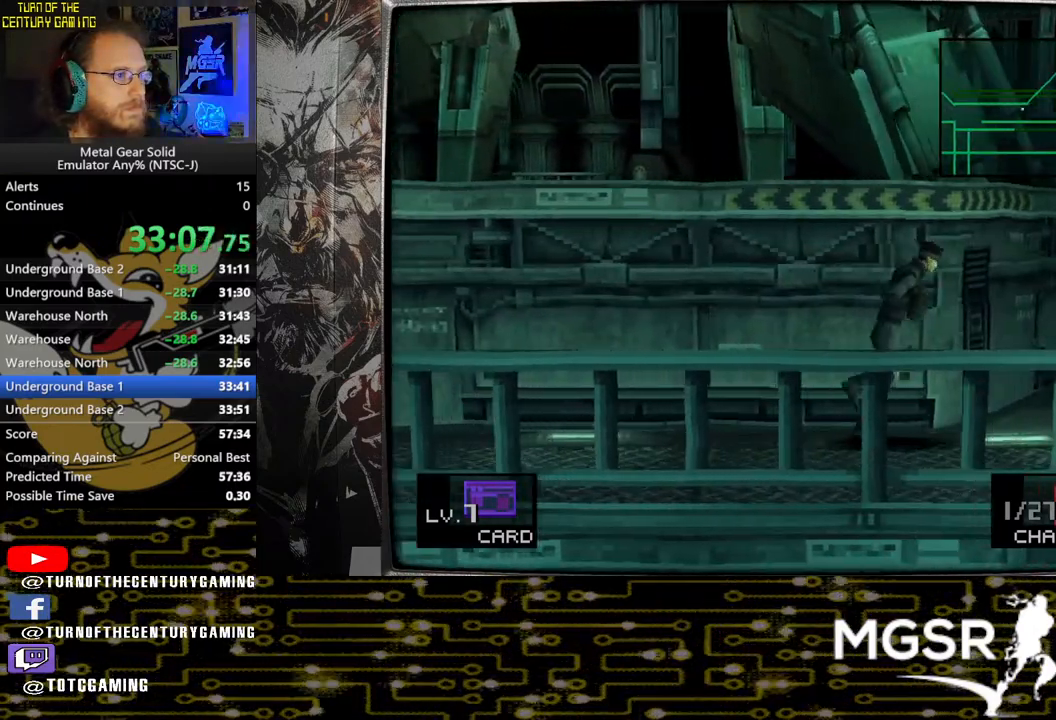
{"buttons": [], "left_stick": "up-right", "right_stick": "center", "events": [[200, "left_stick", "up-right"]]}
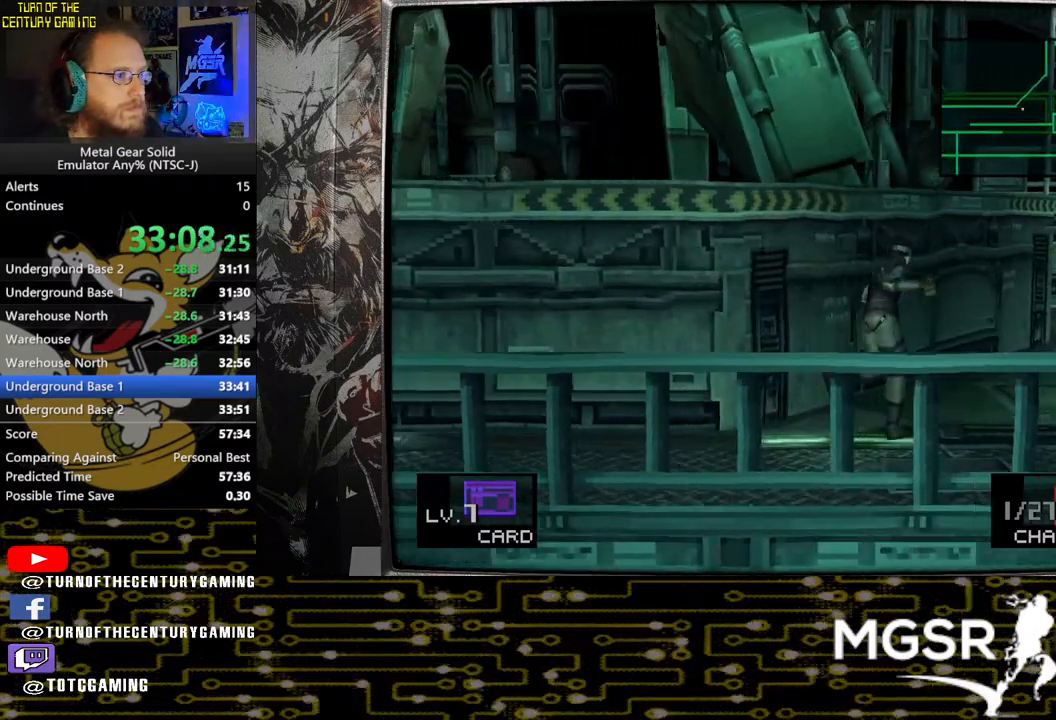
{"buttons": [], "left_stick": "up-right", "right_stick": "center", "events": []}